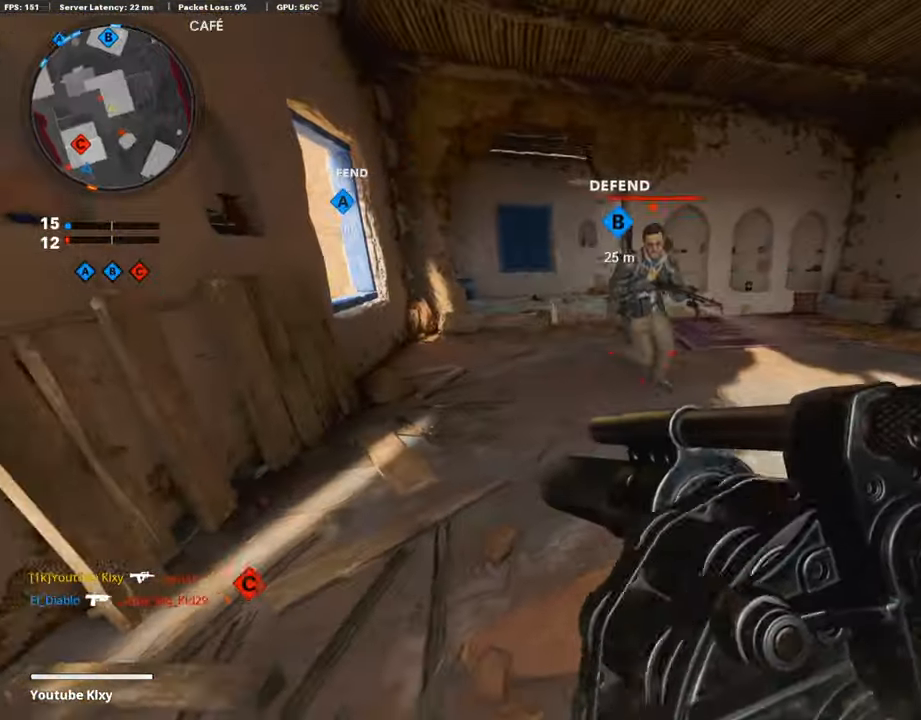
Gameplay with a controller (PlayStation layout); each line is a JSON object with the inputs held at the frame after it. "events" lists button and stick changes between this image and that frame as [ms after this image, input, new state], when the widget could be followed in between.
{"buttons": ["R1"], "left_stick": "down-right", "right_stick": "center", "events": [[34, "left_stick", "down-right"], [135, "right_stick", "center"], [269, "R1", "up"], [370, "right_stick", "right"], [420, "R1", "down"], [420, "right_stick", "center"]]}
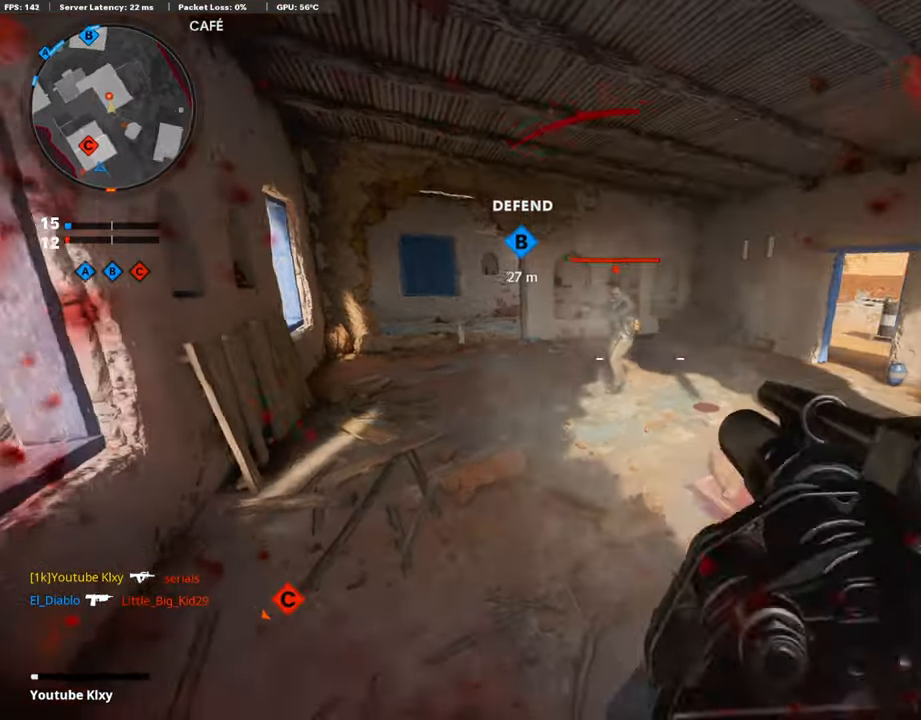
{"buttons": [], "left_stick": "center", "right_stick": "center", "events": [[34, "R1", "up"], [168, "L2", "down"], [185, "left_stick", "up-right"], [202, "right_stick", "right"], [252, "right_stick", "center"], [303, "L2", "up"], [303, "left_stick", "left"], [303, "right_stick", "left"], [488, "left_stick", "center"], [488, "right_stick", "center"]]}
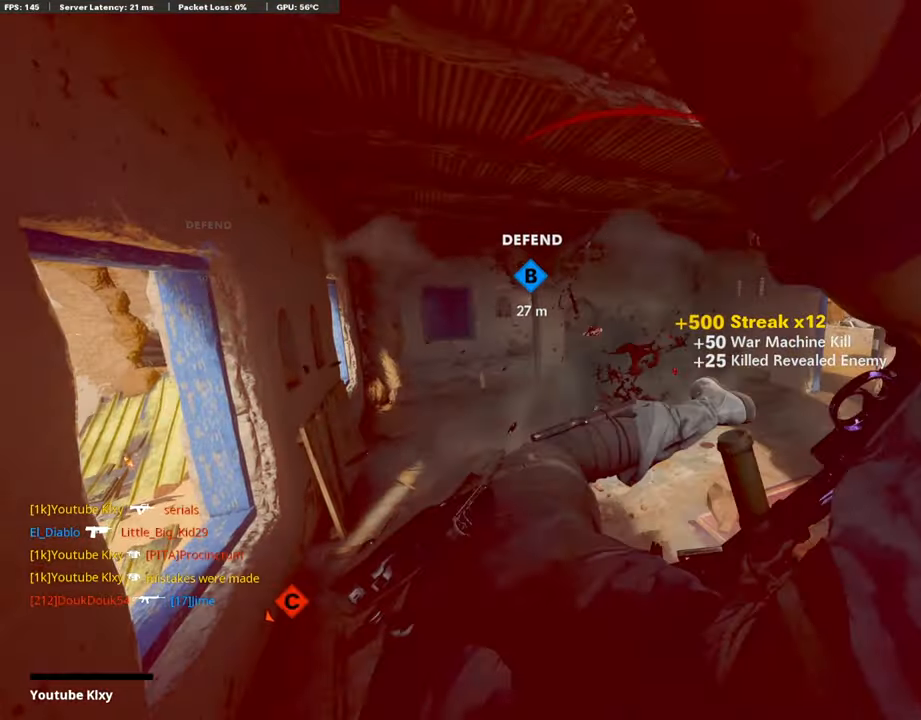
{"buttons": ["CROSS", "SQUARE"], "left_stick": "center", "right_stick": "center", "events": [[404, "SQUARE", "down"], [420, "CROSS", "down"]]}
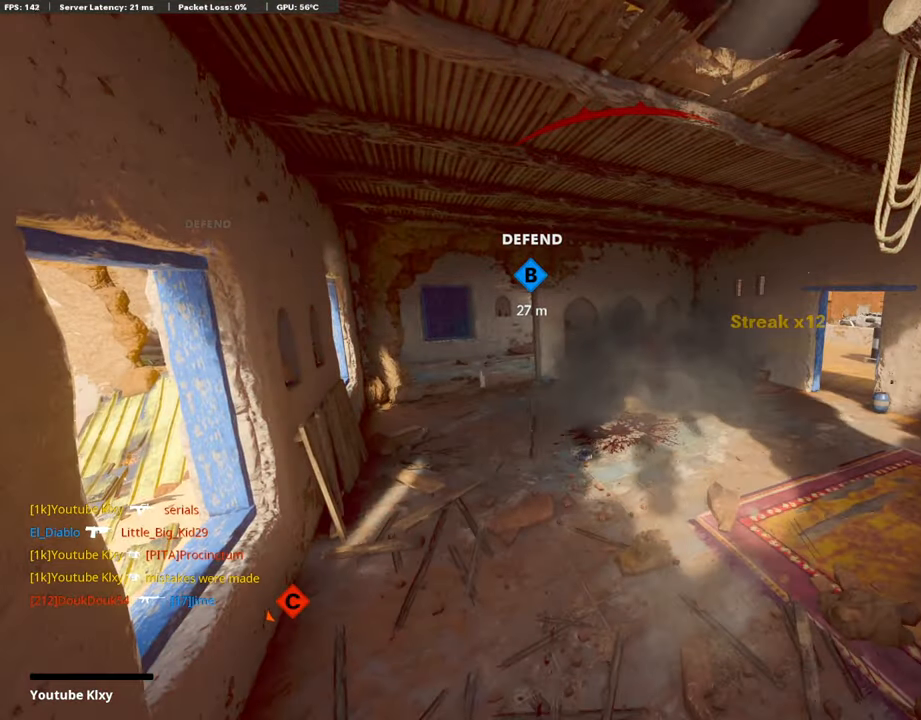
{"buttons": [], "left_stick": "center", "right_stick": "center", "events": [[67, "CROSS", "up"], [100, "SQUARE", "up"], [319, "SQUARE", "down"], [352, "CROSS", "down"], [470, "SQUARE", "up"], [487, "CROSS", "up"]]}
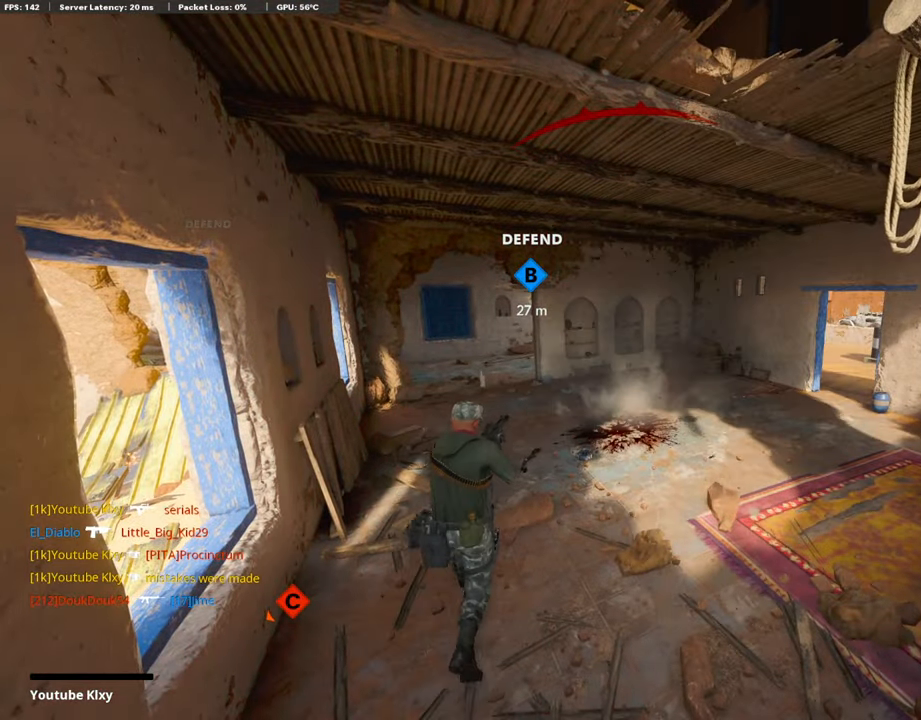
{"buttons": [], "left_stick": "up-right", "right_stick": "center", "events": [[84, "CROSS", "down"], [84, "SQUARE", "down"], [218, "SQUARE", "up"], [252, "CROSS", "up"], [319, "CROSS", "down"], [319, "SQUARE", "down"], [386, "left_stick", "up-right"], [436, "SQUARE", "up"], [470, "CROSS", "up"]]}
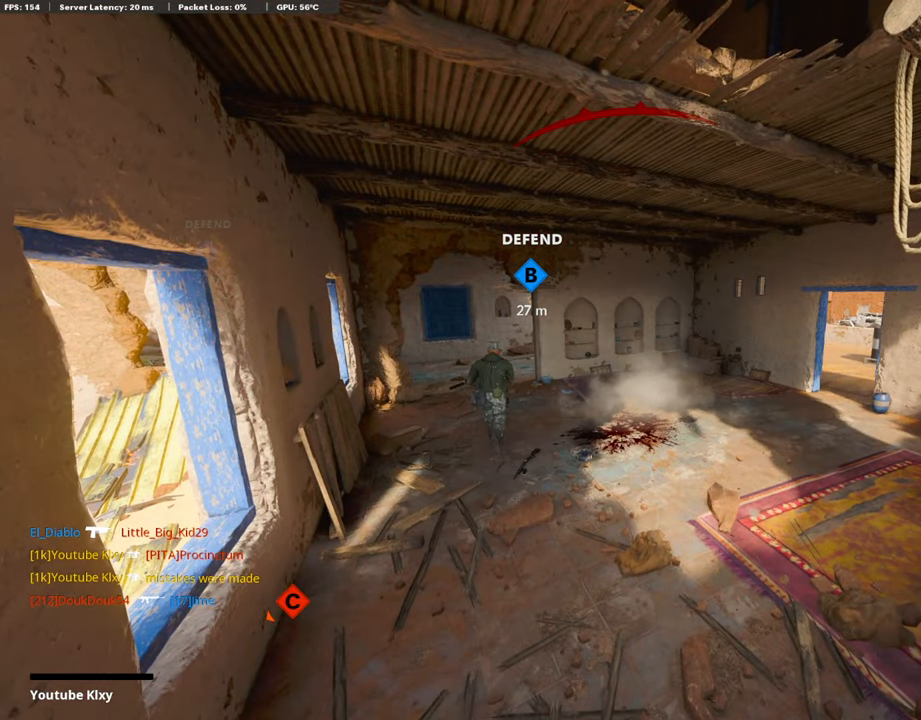
{"buttons": ["CROSS", "SQUARE"], "left_stick": "up", "right_stick": "center", "events": [[16, "CROSS", "down"], [16, "SQUARE", "down"], [100, "L3", "down"], [117, "left_stick", "up"], [134, "SQUARE", "up"], [151, "CROSS", "up"], [235, "L3", "up"], [352, "L3", "down"], [420, "CROSS", "down"], [420, "SQUARE", "down"], [487, "L3", "up"]]}
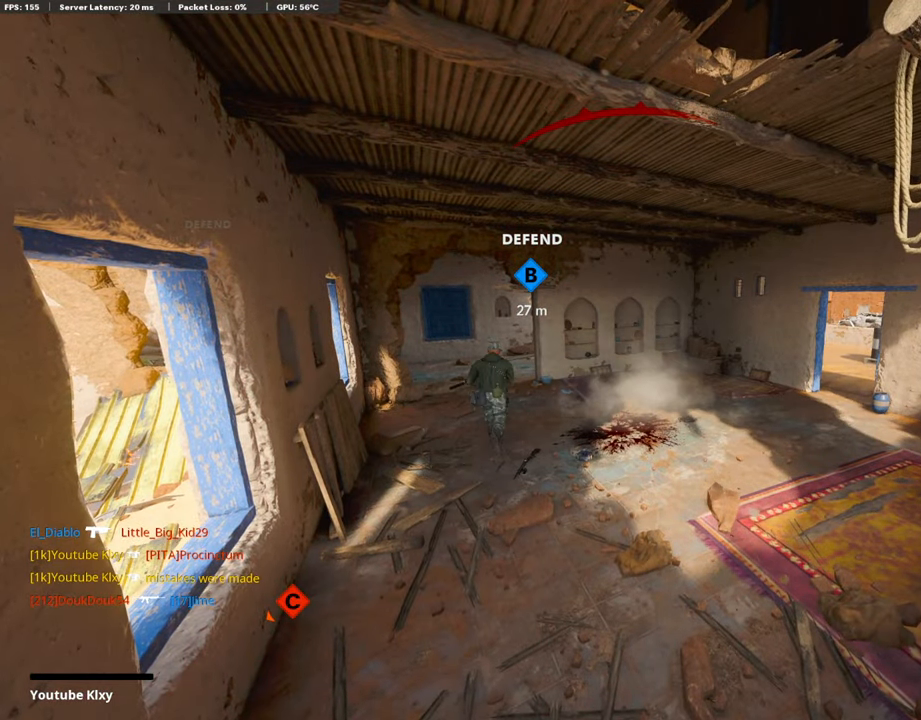
{"buttons": [], "left_stick": "up", "right_stick": "center", "events": [[67, "SQUARE", "up"], [84, "CROSS", "up"], [151, "L3", "down"], [285, "L3", "up"], [386, "TRIANGLE", "down"], [487, "TRIANGLE", "up"]]}
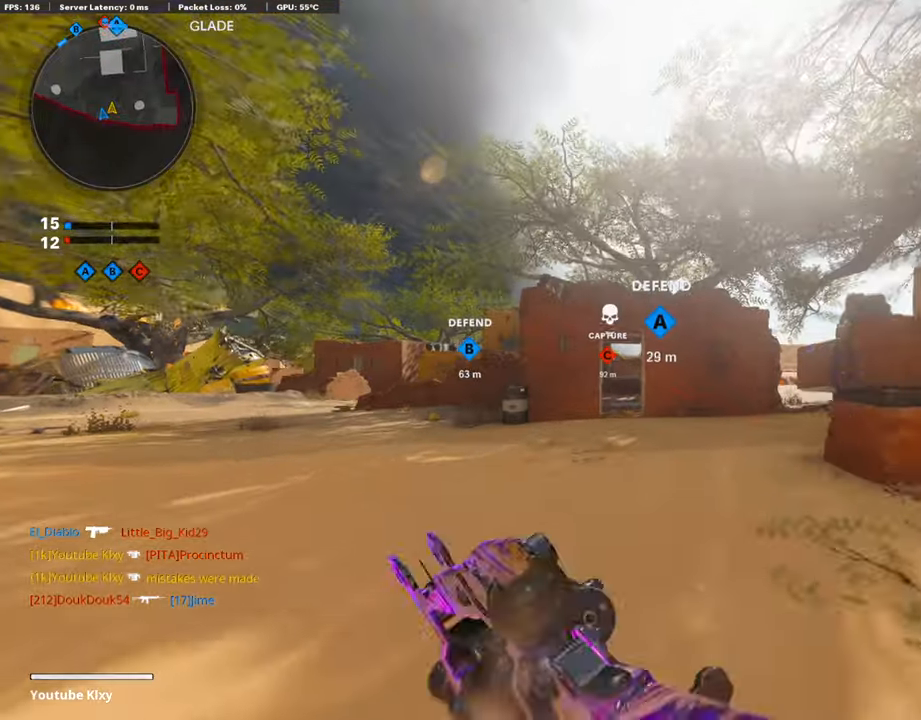
{"buttons": [], "left_stick": "up", "right_stick": "left", "events": [[33, "L3", "down"], [33, "TRIANGLE", "down"], [134, "TRIANGLE", "up"], [184, "L3", "up"], [336, "right_stick", "left"]]}
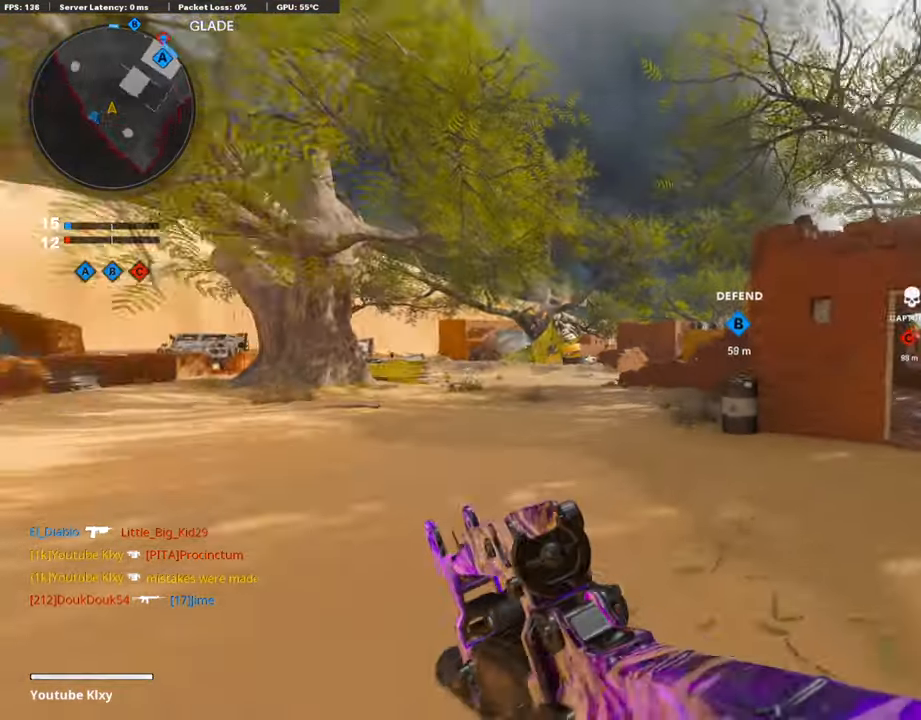
{"buttons": ["DPAD_RIGHT"], "left_stick": "center", "right_stick": "center", "events": [[17, "right_stick", "center"], [84, "CROSS", "down"], [101, "left_stick", "up-left"], [201, "CROSS", "up"], [285, "TRIANGLE", "down"], [302, "left_stick", "center"], [470, "DPAD_RIGHT", "down"], [470, "TRIANGLE", "up"]]}
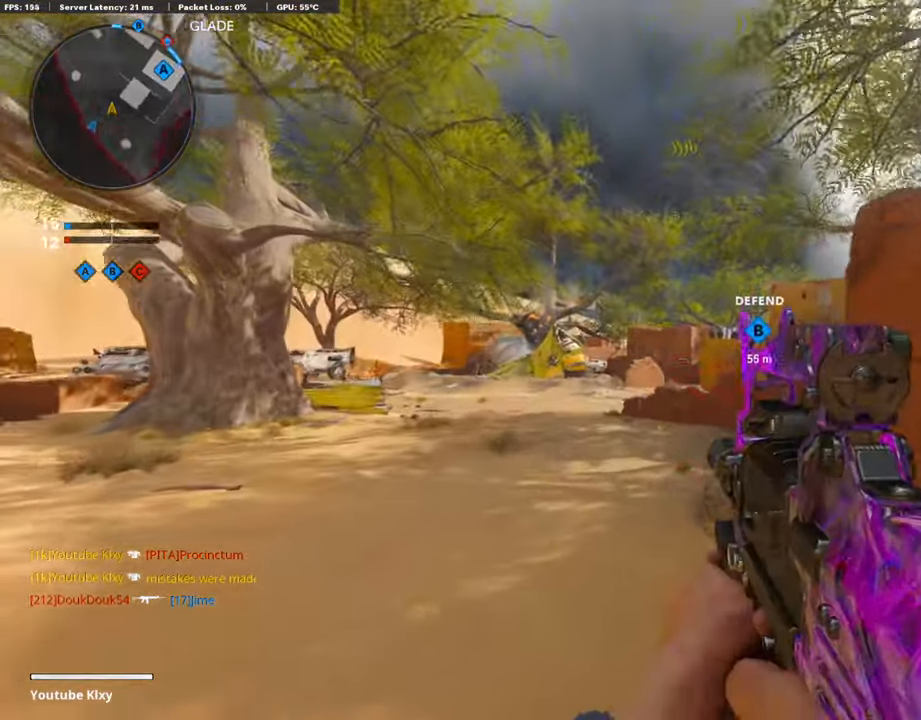
{"buttons": ["L3"], "left_stick": "up", "right_stick": "center", "events": [[67, "DPAD_RIGHT", "up"], [201, "TRIANGLE", "down"], [285, "left_stick", "up"], [319, "L3", "down"], [369, "TRIANGLE", "up"]]}
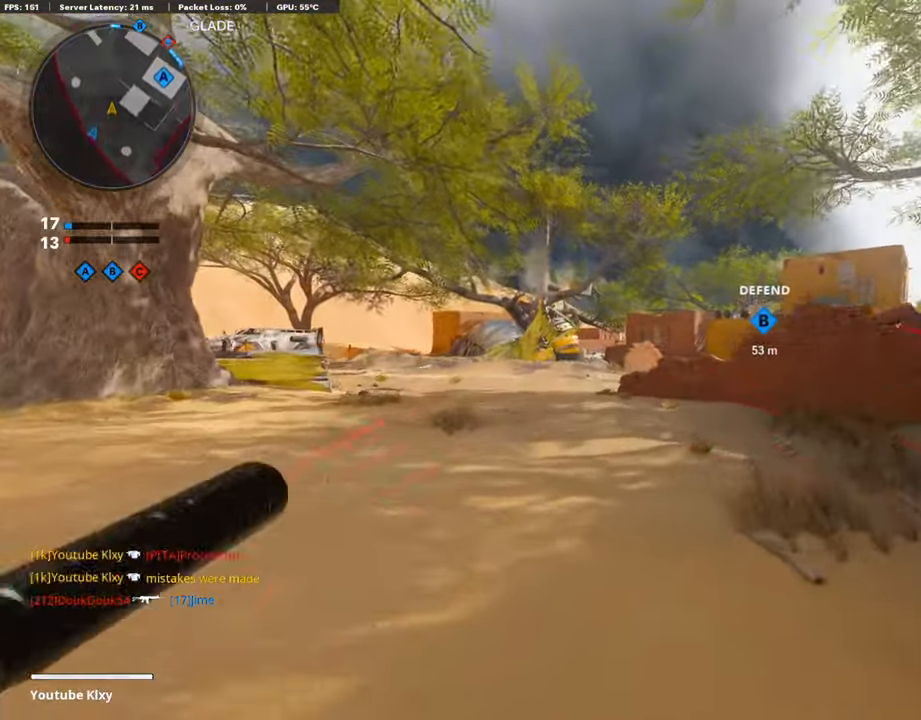
{"buttons": [], "left_stick": "up", "right_stick": "center", "events": [[201, "L3", "up"]]}
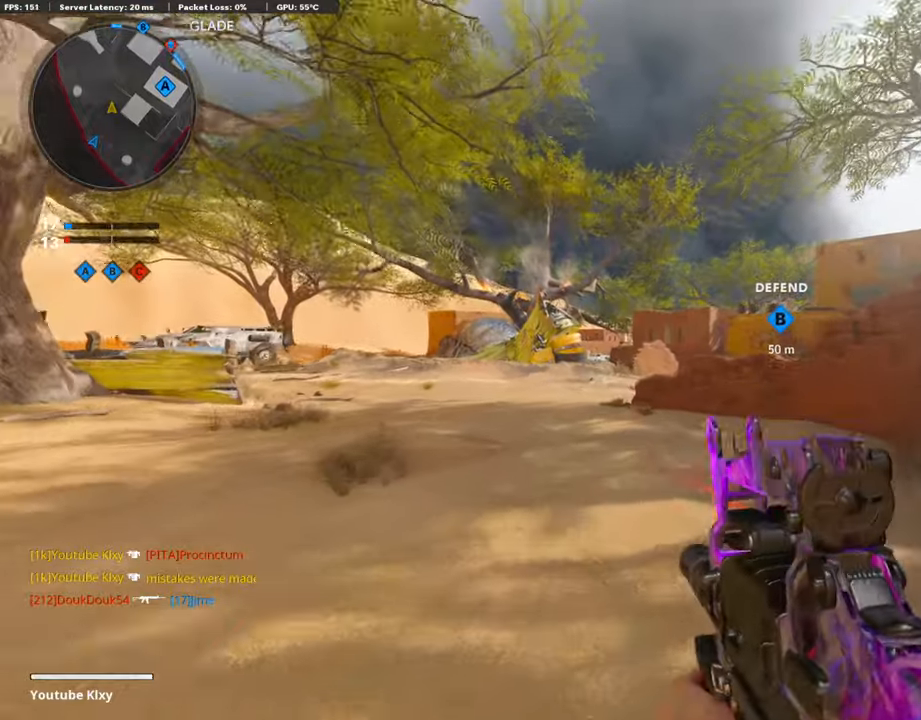
{"buttons": [], "left_stick": "up", "right_stick": "center", "events": []}
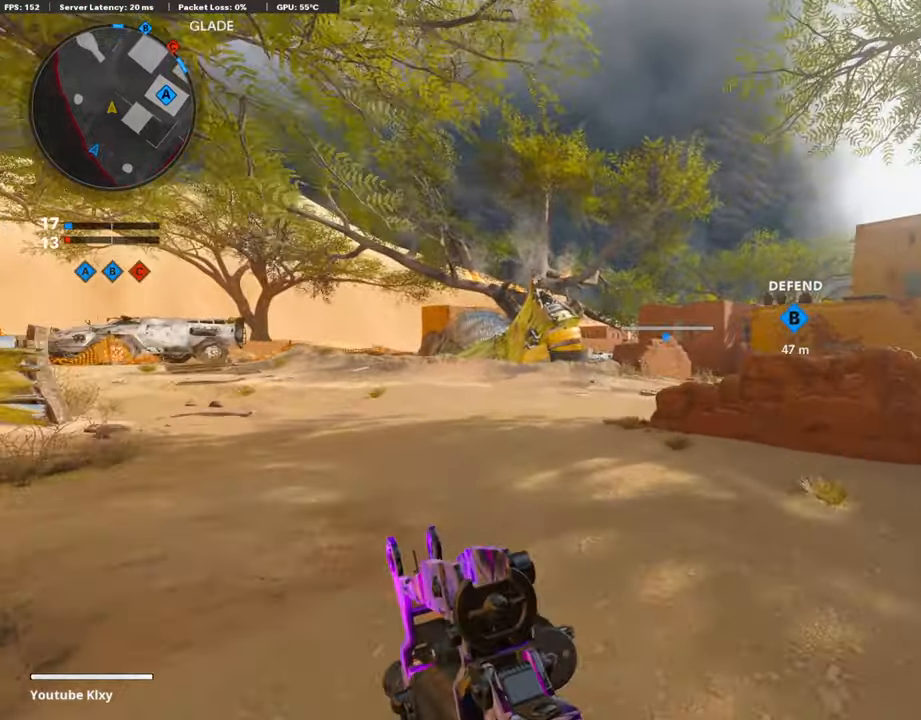
{"buttons": [], "left_stick": "up", "right_stick": "right", "events": [[168, "L3", "down"], [386, "L3", "up"], [403, "right_stick", "down-right"], [487, "right_stick", "right"]]}
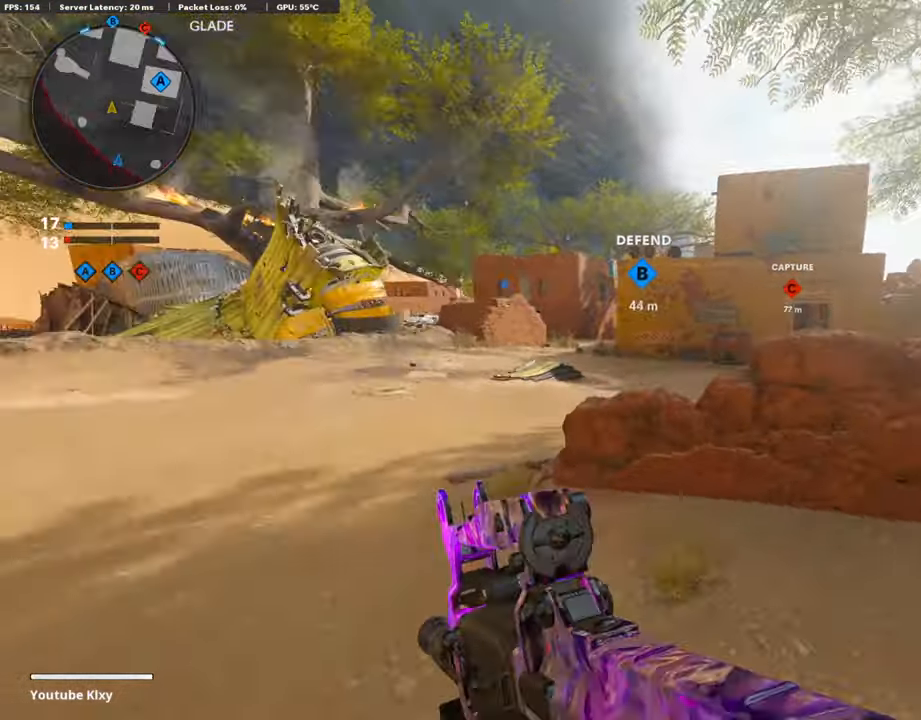
{"buttons": ["R3"], "left_stick": "up-left", "right_stick": "center", "events": [[33, "CROSS", "down"], [101, "left_stick", "up-left"], [101, "right_stick", "center"], [151, "CROSS", "up"], [218, "right_stick", "down-left"], [285, "R3", "down"], [285, "right_stick", "center"]]}
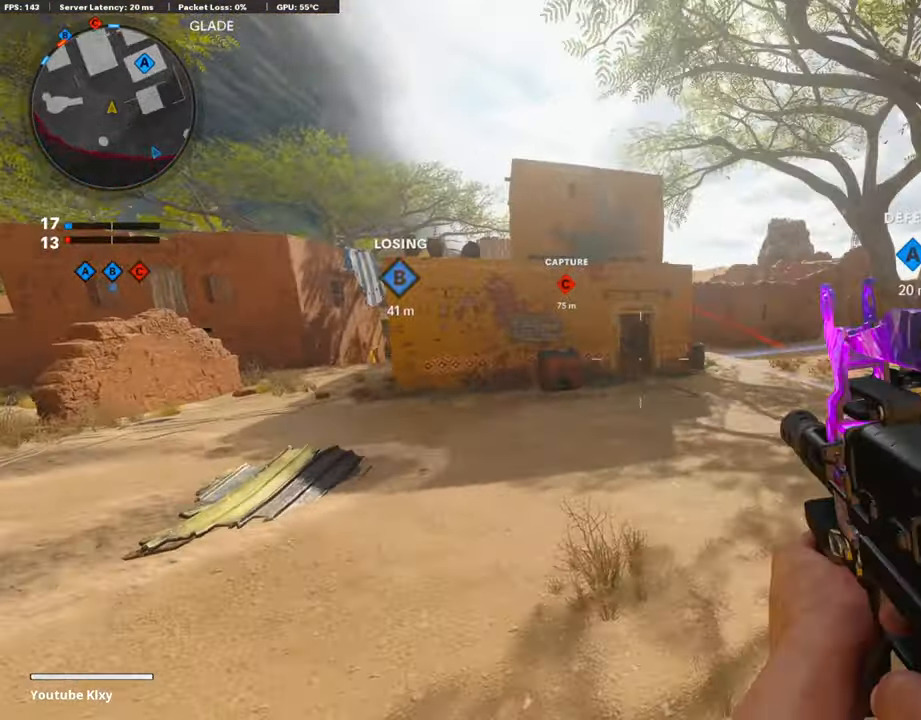
{"buttons": ["L3", "R3"], "left_stick": "up", "right_stick": "center", "events": [[201, "R3", "up"], [302, "left_stick", "center"], [319, "right_stick", "left"], [386, "left_stick", "up"], [470, "L3", "down"], [470, "R3", "down"], [504, "right_stick", "center"]]}
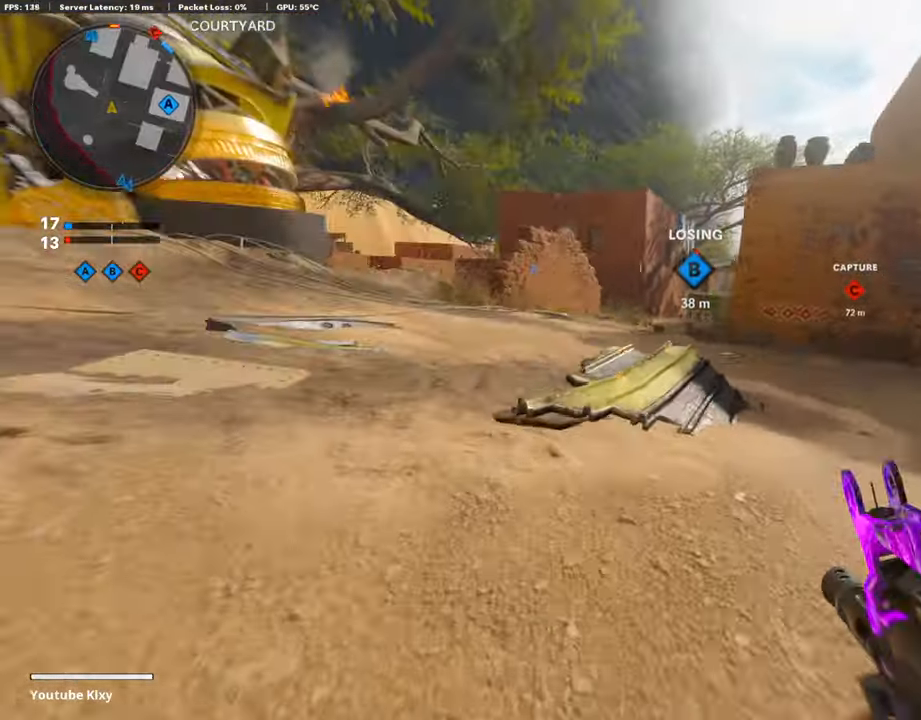
{"buttons": [], "left_stick": "up", "right_stick": "right", "events": [[67, "L3", "up"], [84, "R3", "up"], [134, "L3", "down"], [470, "right_stick", "right"], [487, "L3", "up"]]}
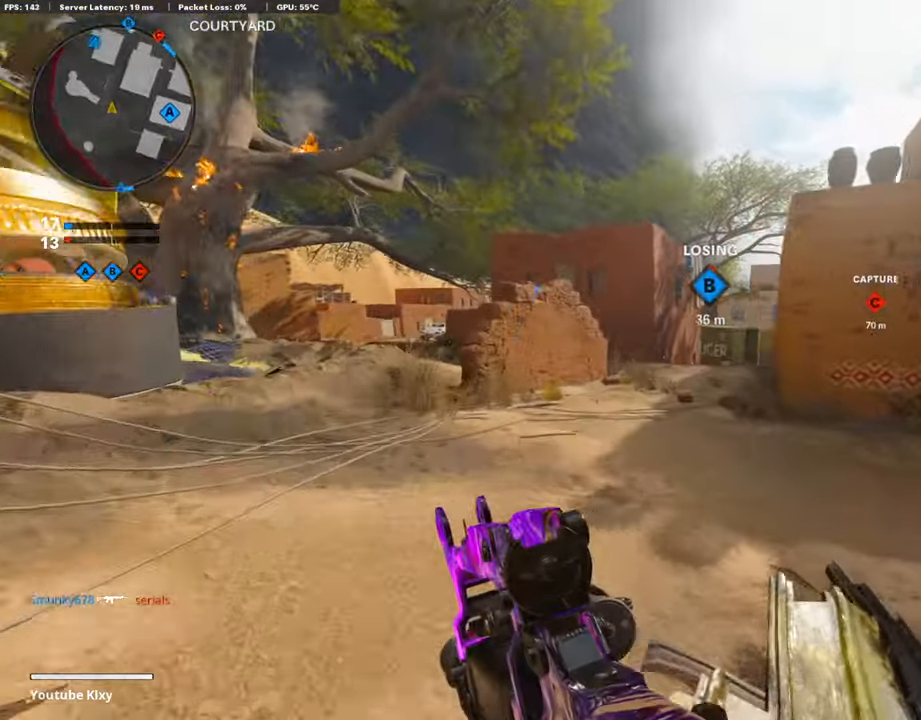
{"buttons": ["R2", "R3"], "left_stick": "up-right", "right_stick": "center", "events": [[101, "right_stick", "center"], [151, "CROSS", "down"], [168, "left_stick", "up-right"], [218, "CROSS", "up"], [302, "R2", "down"], [370, "R3", "down"]]}
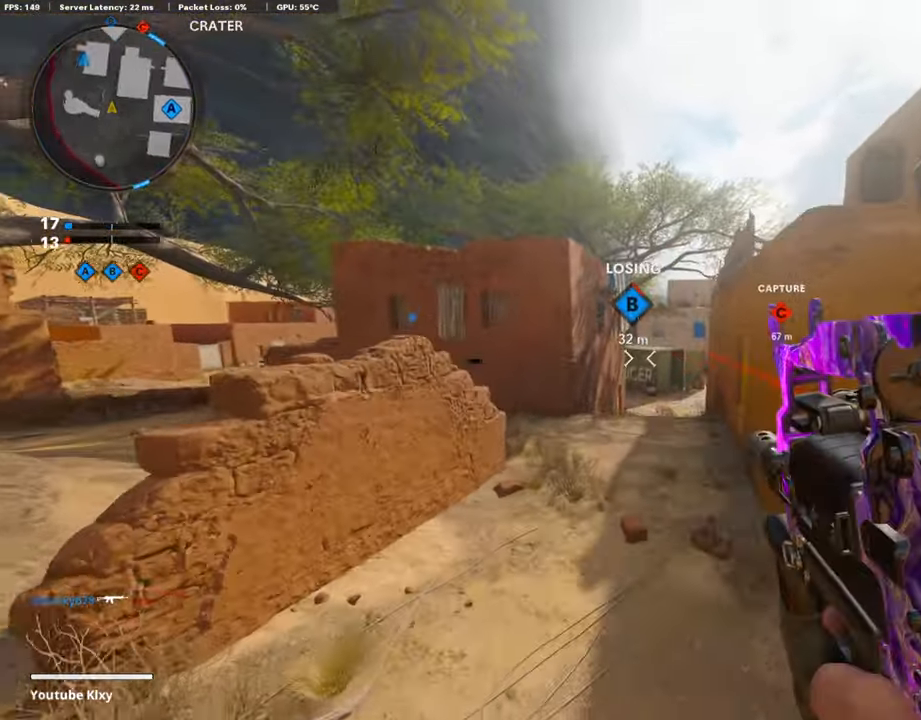
{"buttons": ["R2"], "left_stick": "up-right", "right_stick": "center", "events": [[470, "R3", "up"]]}
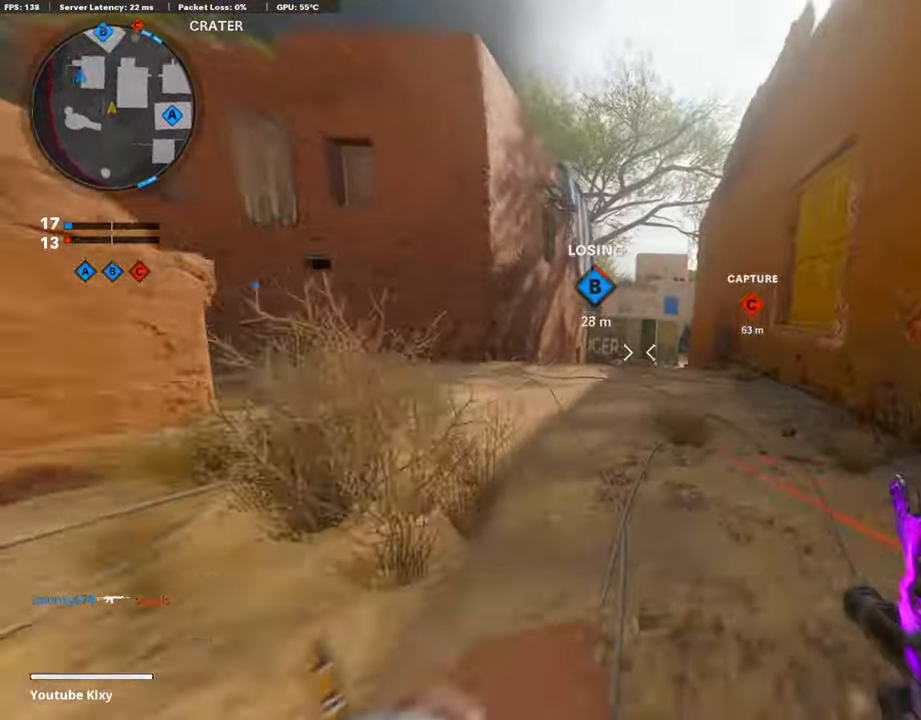
{"buttons": [], "left_stick": "up-right", "right_stick": "center", "events": [[353, "CROSS", "down"], [470, "CROSS", "up"], [504, "R2", "up"]]}
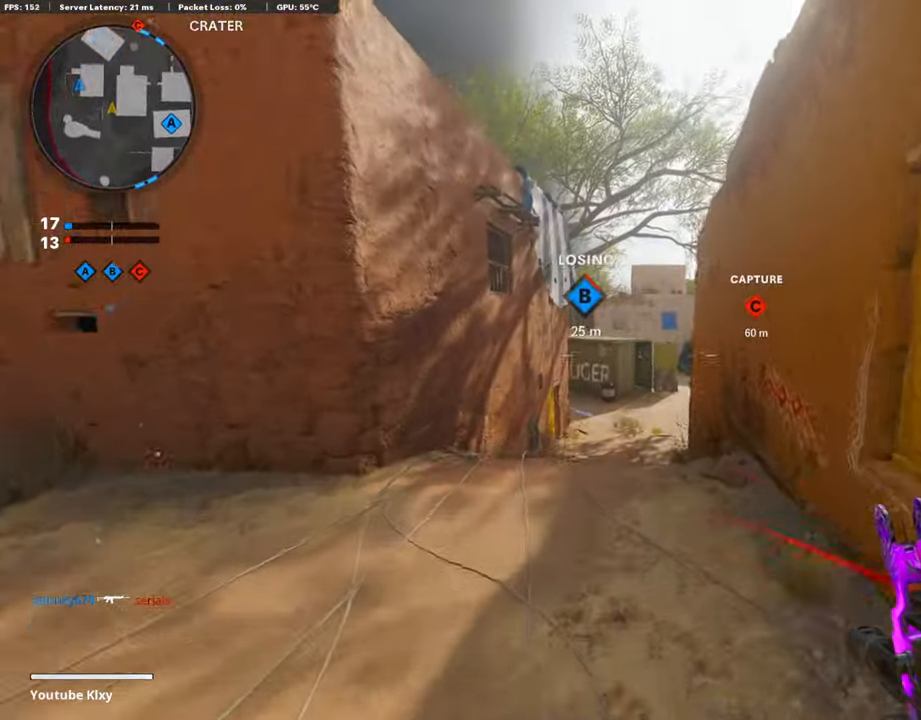
{"buttons": ["L3"], "left_stick": "up", "right_stick": "center", "events": [[185, "left_stick", "up"], [420, "L3", "down"]]}
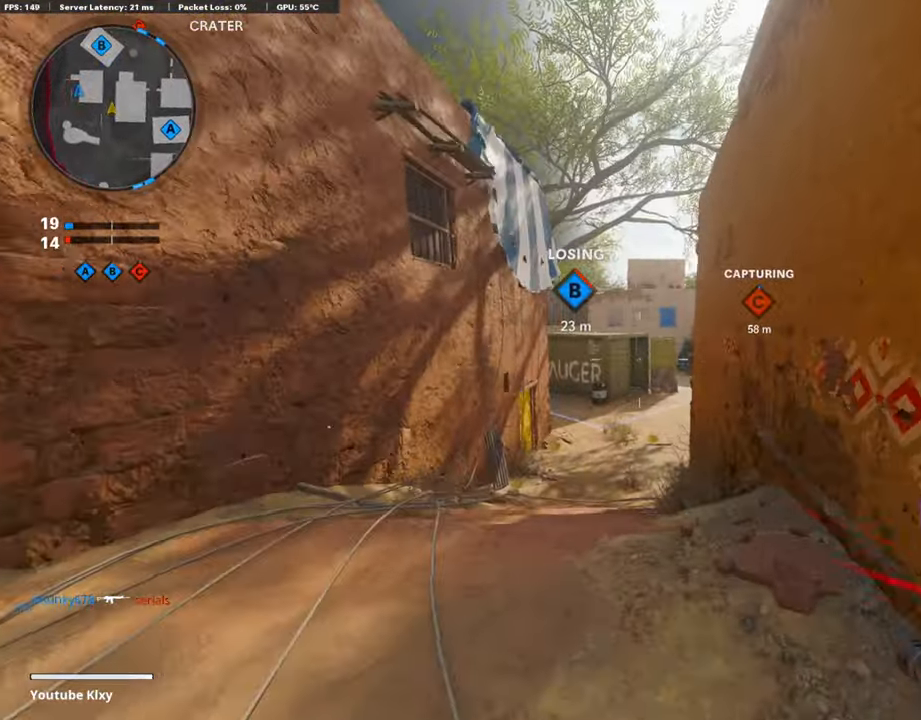
{"buttons": [], "left_stick": "up", "right_stick": "center", "events": [[67, "L3", "up"], [151, "L3", "down"], [370, "L3", "up"]]}
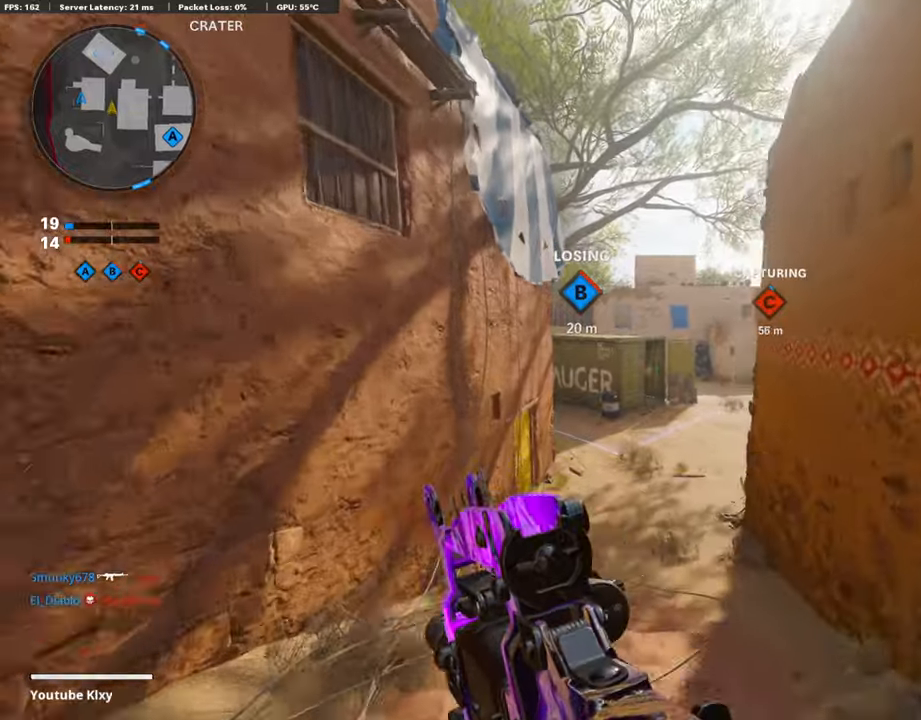
{"buttons": ["TRIANGLE"], "left_stick": "center", "right_stick": "center", "events": [[252, "CROSS", "down"], [353, "CROSS", "up"], [487, "left_stick", "center"], [504, "TRIANGLE", "down"]]}
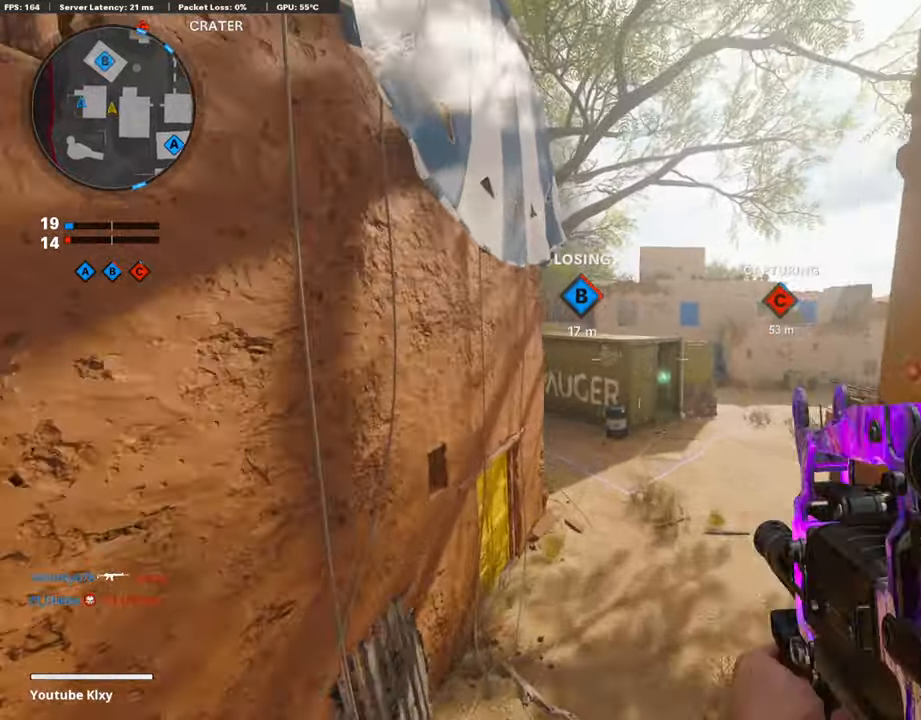
{"buttons": ["TRIANGLE", "L3"], "left_stick": "up", "right_stick": "center", "events": [[67, "TRIANGLE", "up"], [134, "TRIANGLE", "down"], [134, "left_stick", "up"], [202, "TRIANGLE", "up"], [336, "L3", "down"], [454, "TRIANGLE", "down"]]}
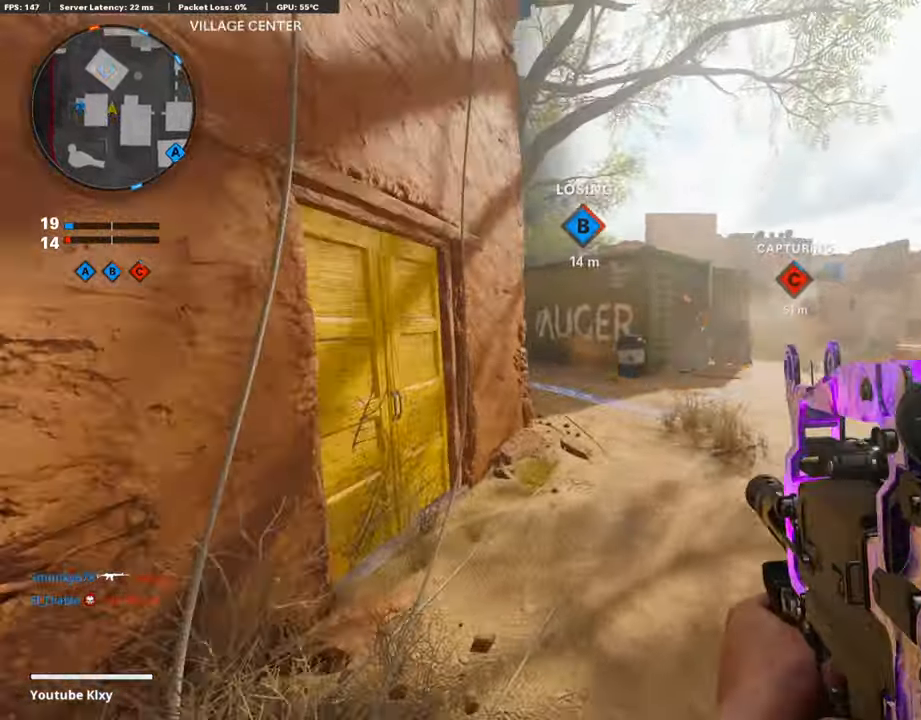
{"buttons": [], "left_stick": "up", "right_stick": "center", "events": [[67, "L3", "up"], [67, "TRIANGLE", "up"], [336, "TRIANGLE", "down"], [420, "TRIANGLE", "up"]]}
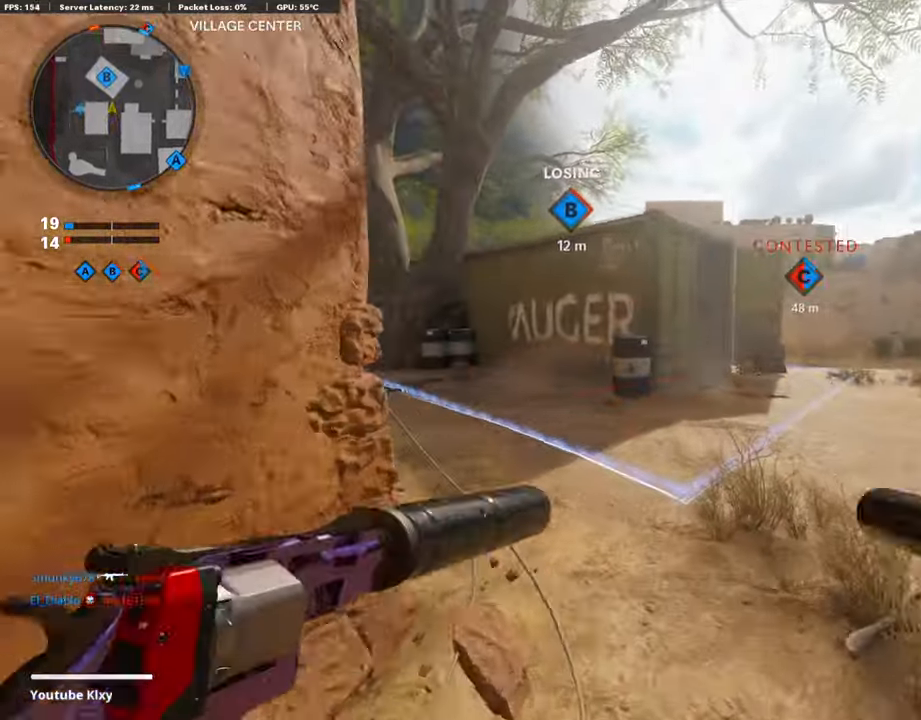
{"buttons": [], "left_stick": "up", "right_stick": "center", "events": [[353, "right_stick", "right"], [470, "right_stick", "center"]]}
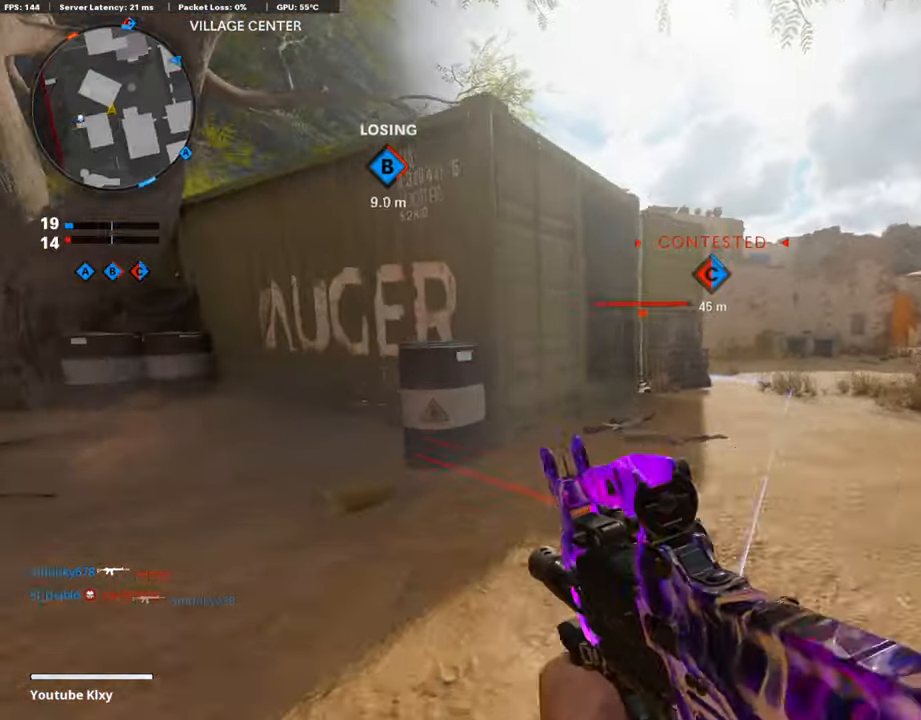
{"buttons": [], "left_stick": "up", "right_stick": "center", "events": [[84, "right_stick", "left"], [219, "R3", "down"], [219, "right_stick", "center"], [420, "R3", "up"], [420, "right_stick", "left"], [471, "right_stick", "center"]]}
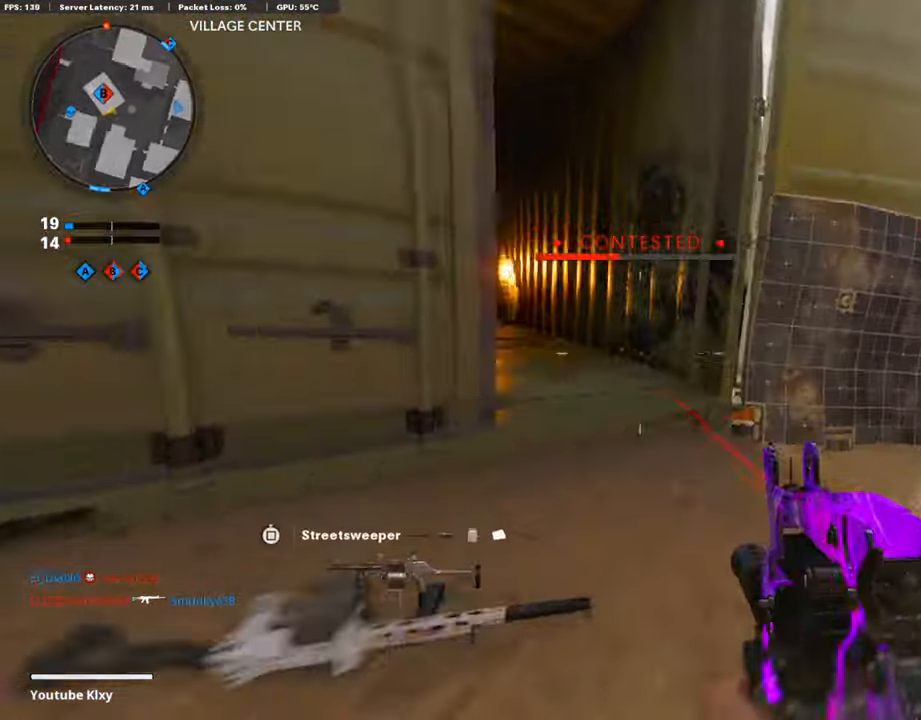
{"buttons": ["R1"], "left_stick": "right", "right_stick": "left", "events": [[51, "right_stick", "right"], [67, "L3", "down"], [67, "R3", "down"], [135, "left_stick", "up-right"], [168, "L3", "up"], [168, "R3", "up"], [185, "right_stick", "center"], [252, "left_stick", "right"], [319, "R1", "down"], [319, "right_stick", "down"], [370, "right_stick", "down-left"], [487, "right_stick", "left"]]}
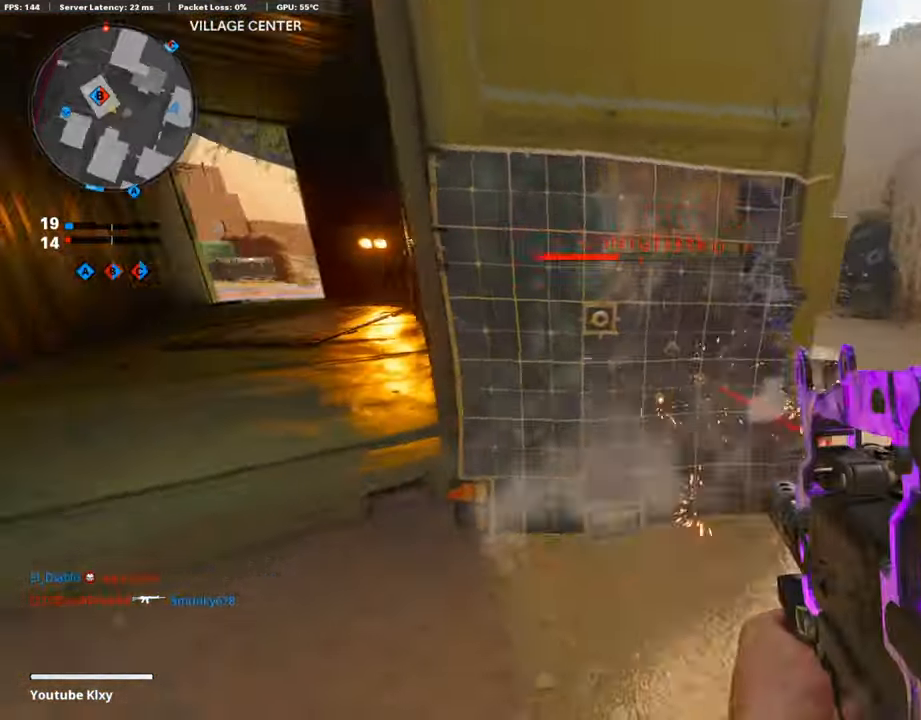
{"buttons": ["R1"], "left_stick": "right", "right_stick": "left", "events": [[202, "right_stick", "center"], [420, "right_stick", "left"]]}
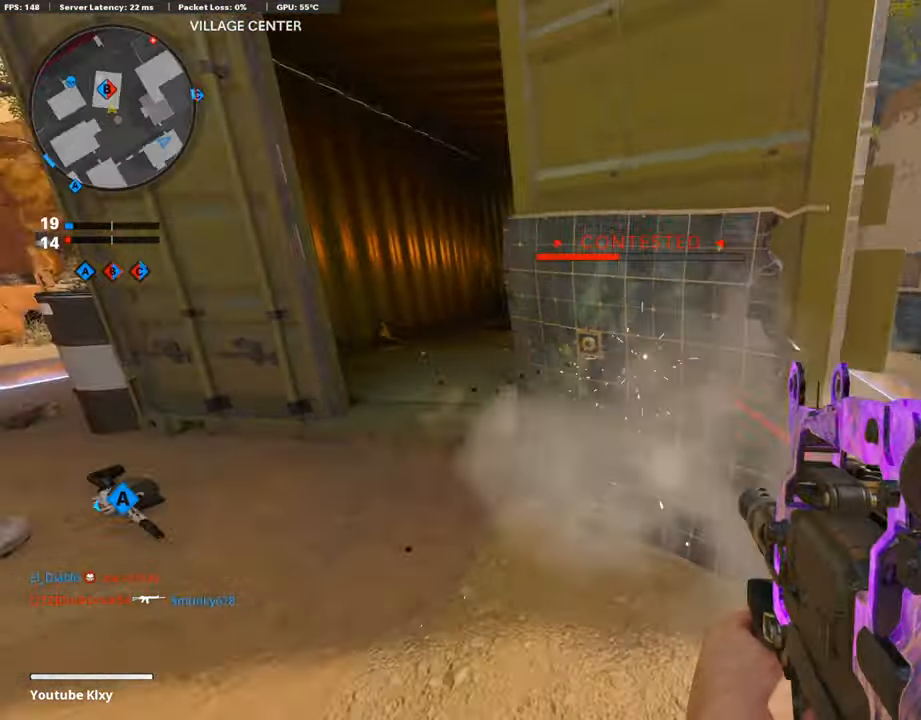
{"buttons": ["R1"], "left_stick": "right", "right_stick": "center", "events": [[118, "right_stick", "center"], [286, "right_stick", "left"], [420, "right_stick", "center"]]}
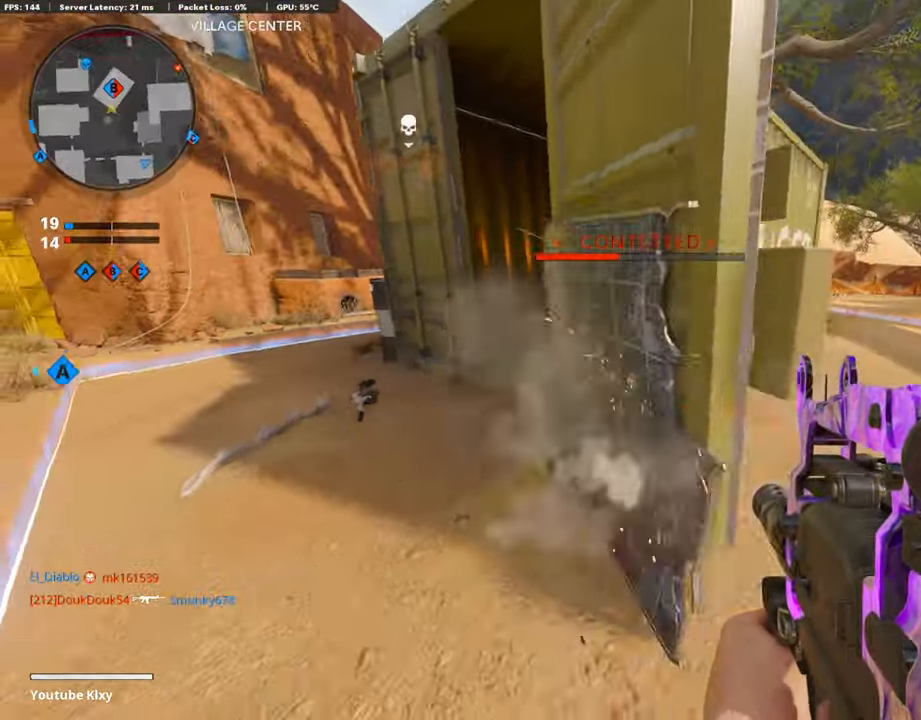
{"buttons": ["R1"], "left_stick": "right", "right_stick": "up-right", "events": [[34, "right_stick", "left"], [152, "right_stick", "center"], [404, "right_stick", "down-right"], [488, "right_stick", "up-right"]]}